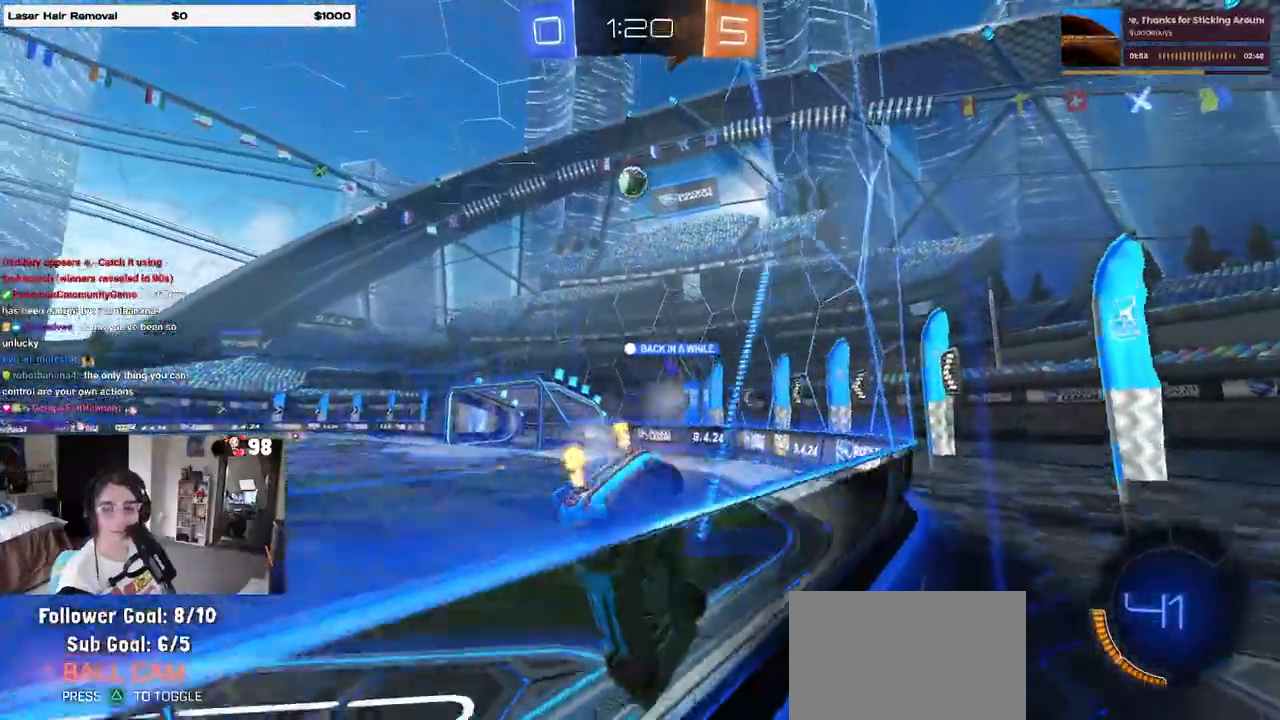
Gameplay with a controller (PlayStation layout); each line is a JSON object with the inputs held at the frame after it (dt_ms = milliseconds from this image to that frame). "events" lists button and stick changes between this image and that frame as [ms after this image, input, new state], when the widget could be followed in between.
{"dt_ms": 500, "buttons": ["R2"], "left_stick": "center", "right_stick": "center", "events": [[383, "left_stick", "center"]]}
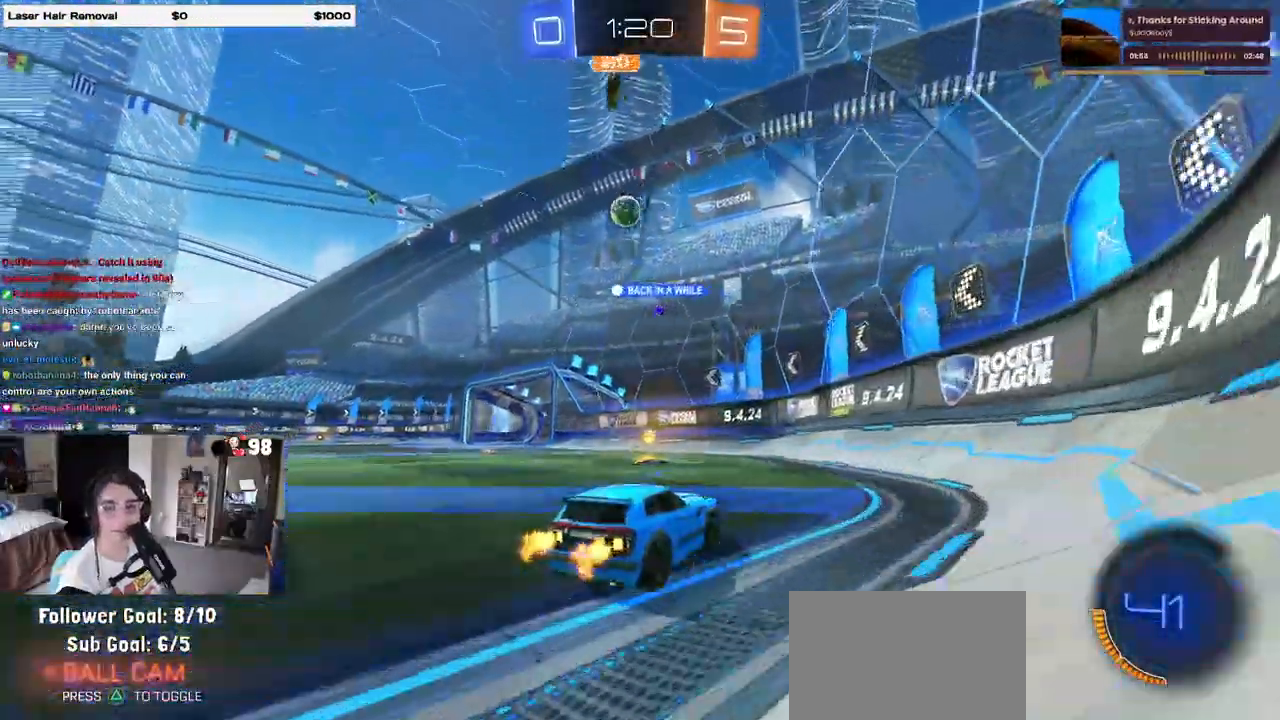
{"dt_ms": 500, "buttons": ["R2"], "left_stick": "left", "right_stick": "center", "events": [[317, "left_stick", "left"]]}
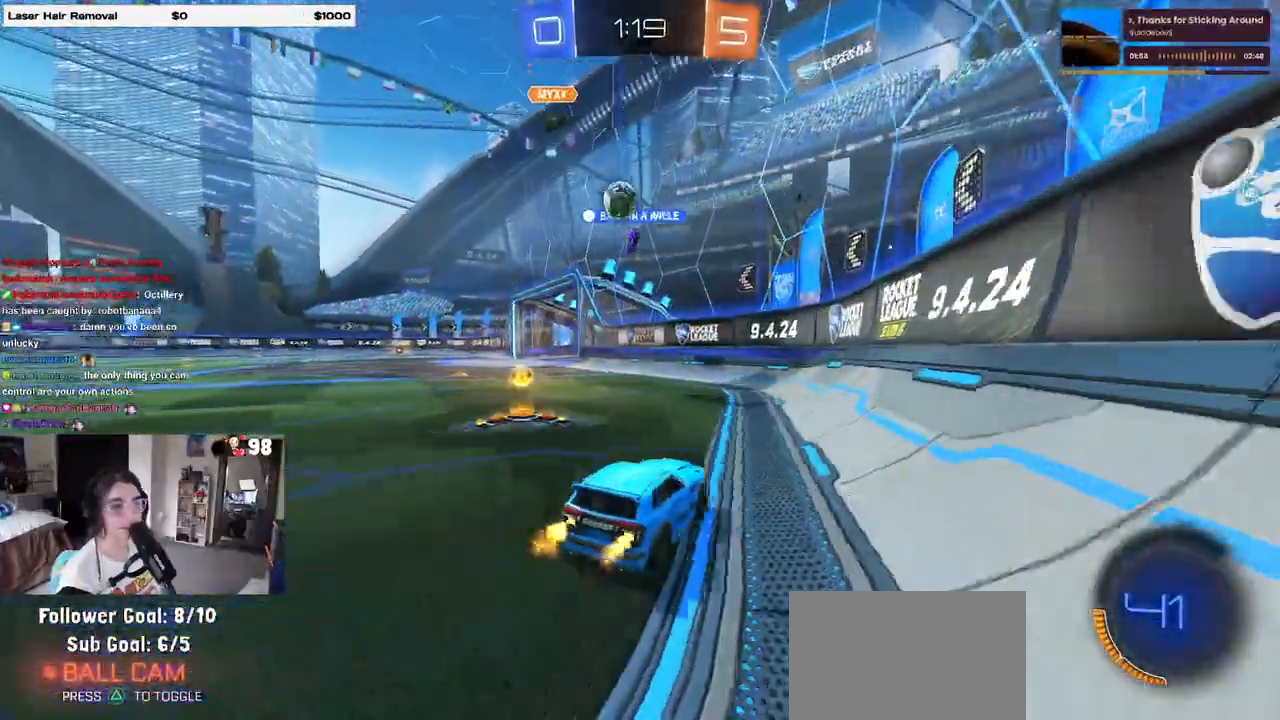
{"dt_ms": 500, "buttons": ["R2"], "left_stick": "left", "right_stick": "center", "events": [[167, "R2", "up"], [250, "L2", "down"], [433, "R2", "down"], [450, "L2", "up"]]}
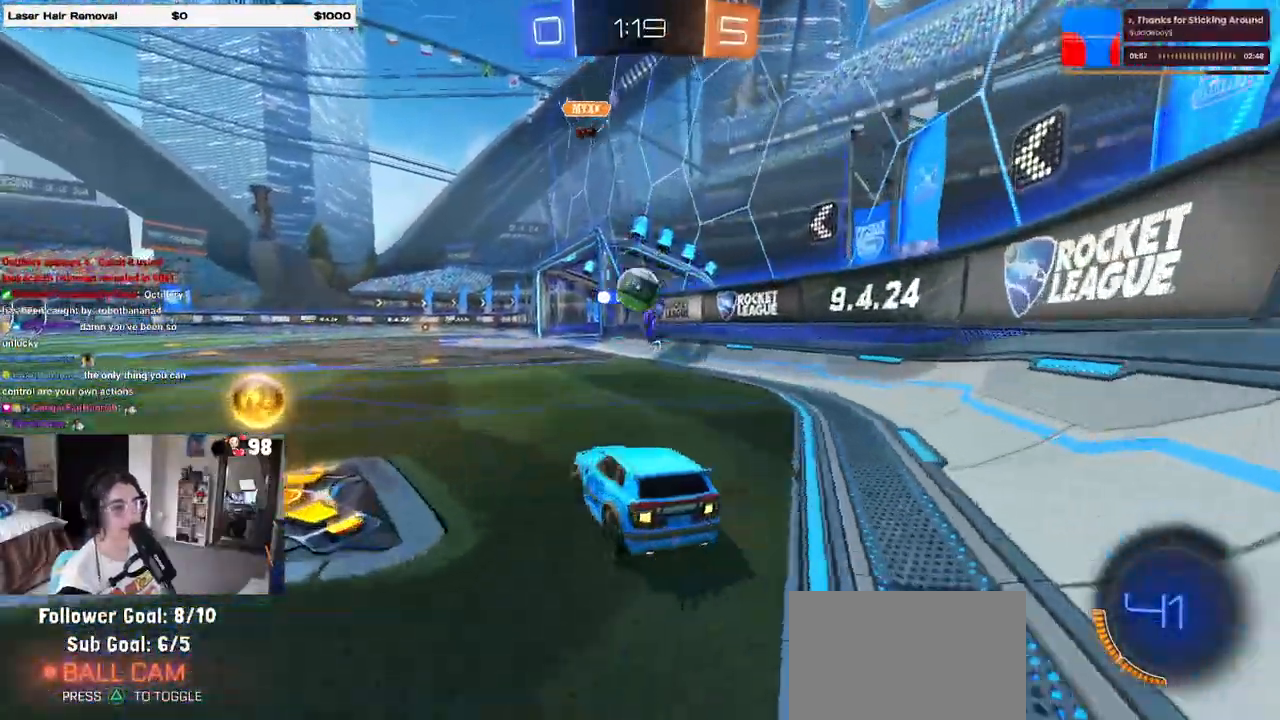
{"dt_ms": 500, "buttons": ["R2"], "left_stick": "down-right", "right_stick": "center", "events": [[300, "left_stick", "down-right"]]}
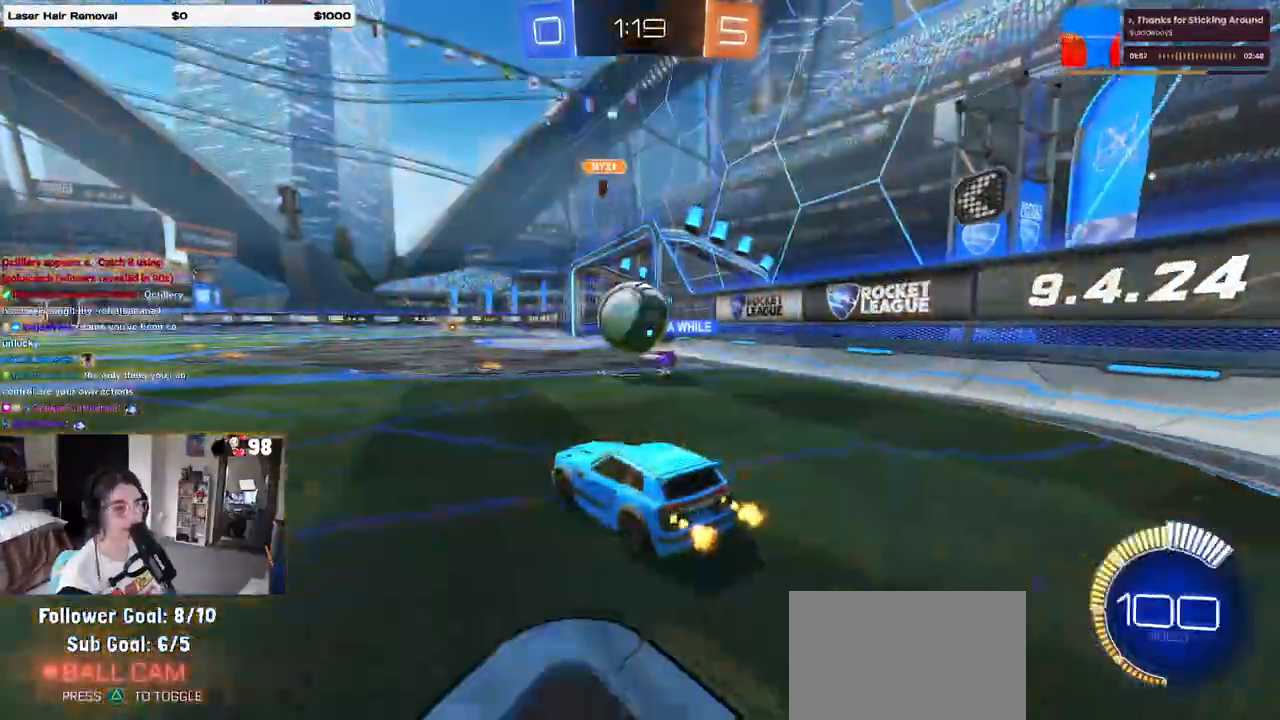
{"dt_ms": 500, "buttons": ["R1", "R2"], "left_stick": "left", "right_stick": "center", "events": [[150, "left_stick", "left"], [300, "R1", "down"]]}
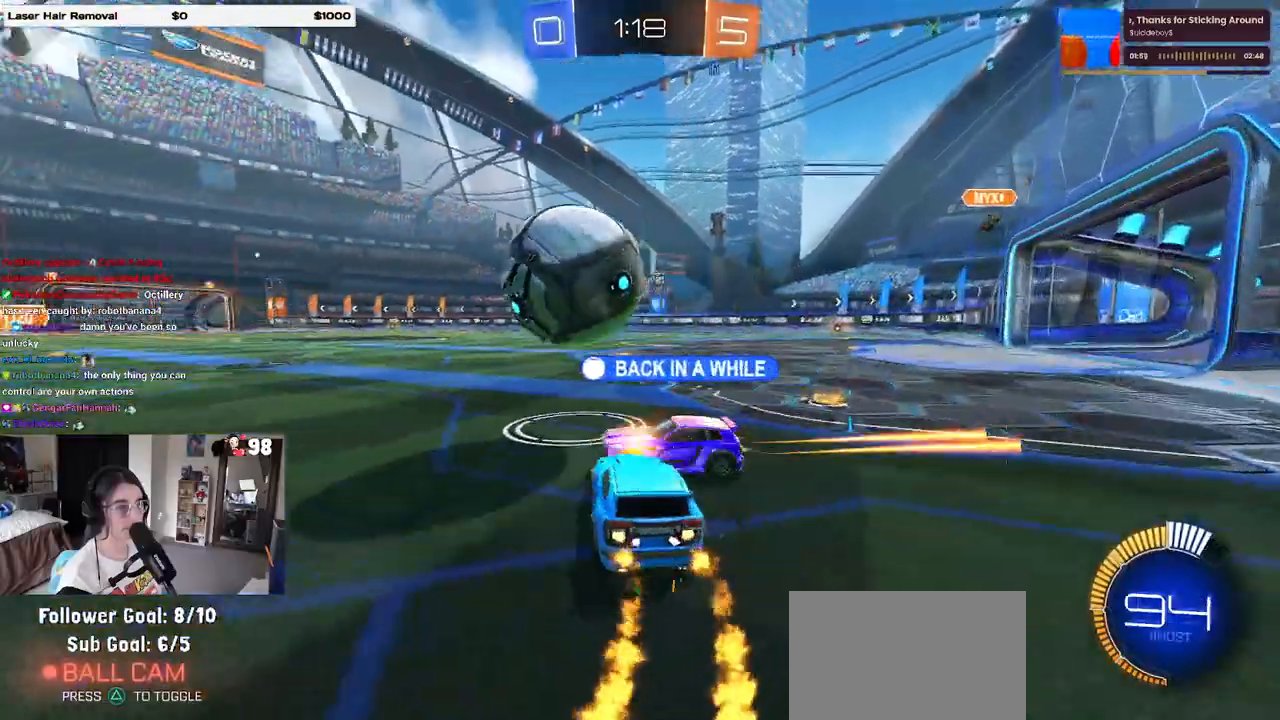
{"dt_ms": 500, "buttons": ["R1", "R2"], "left_stick": "left", "right_stick": "center", "events": [[100, "left_stick", "center"], [200, "left_stick", "right"], [283, "left_stick", "center"], [433, "left_stick", "left"]]}
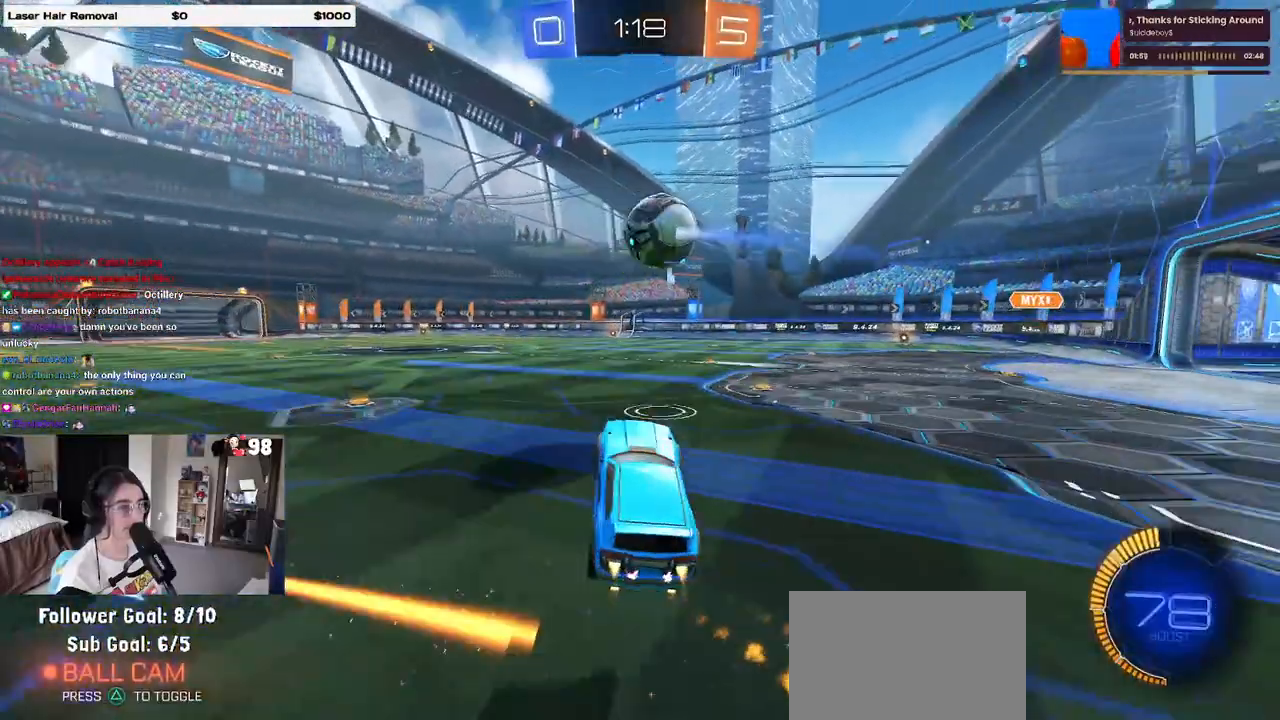
{"dt_ms": 500, "buttons": ["R1", "R2"], "left_stick": "center", "right_stick": "center", "events": [[67, "left_stick", "center"], [117, "R1", "up"], [133, "left_stick", "right"], [250, "left_stick", "center"], [283, "R1", "down"]]}
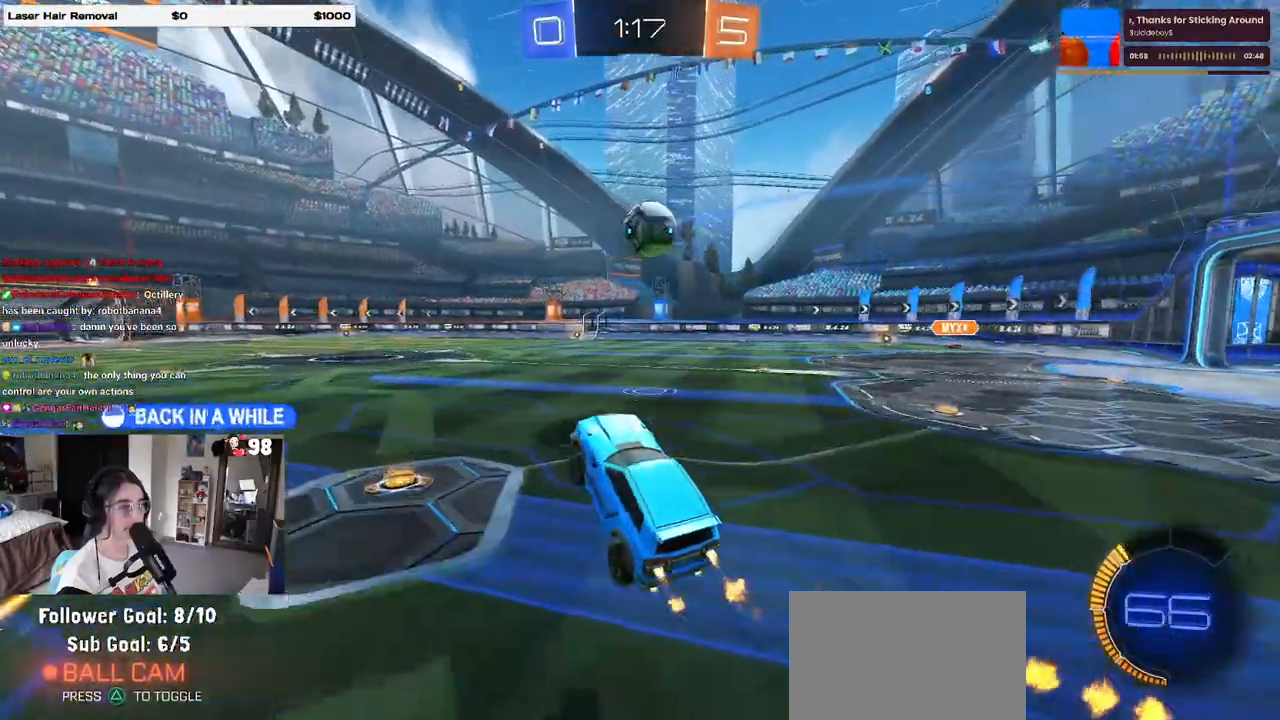
{"dt_ms": 500, "buttons": ["CROSS", "R1", "R2"], "left_stick": "up", "right_stick": "center", "events": [[33, "R1", "up"], [200, "left_stick", "down"], [367, "left_stick", "up"], [467, "R1", "down"], [500, "CROSS", "down"]]}
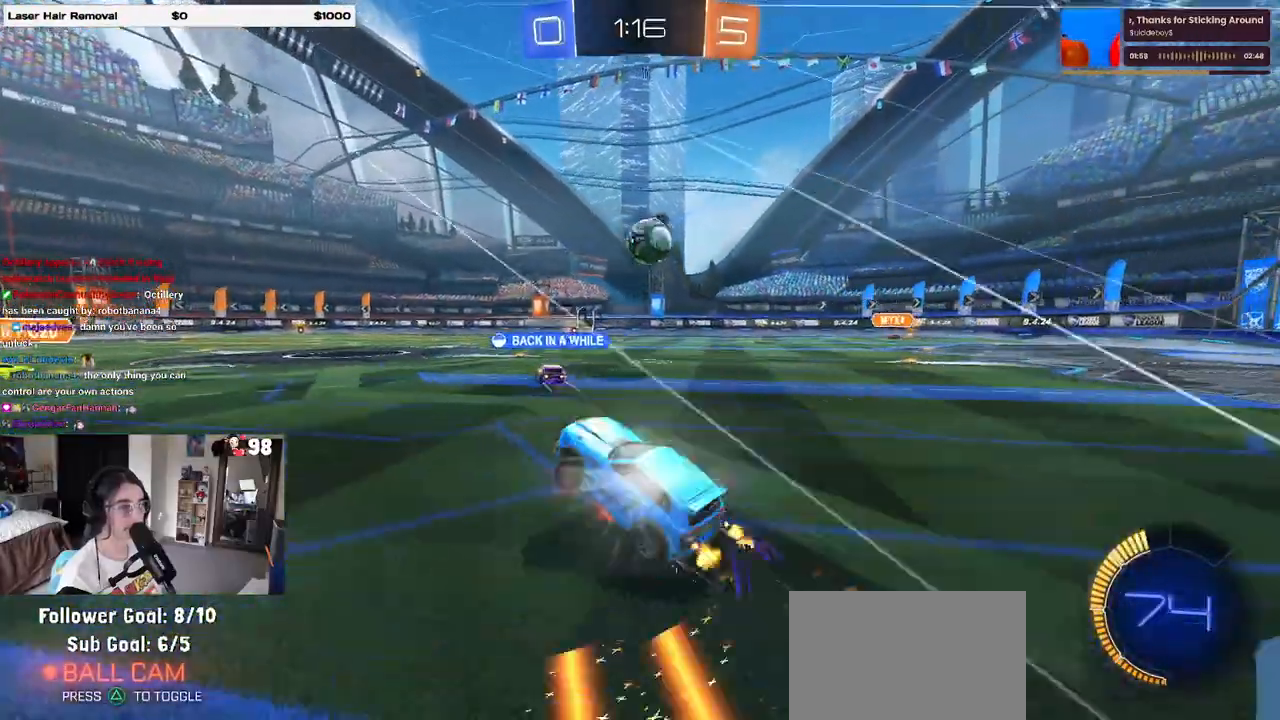
{"dt_ms": 500, "buttons": ["R2"], "left_stick": "center", "right_stick": "center", "events": [[50, "CROSS", "up"], [117, "left_stick", "right"], [333, "R1", "up"], [500, "left_stick", "center"]]}
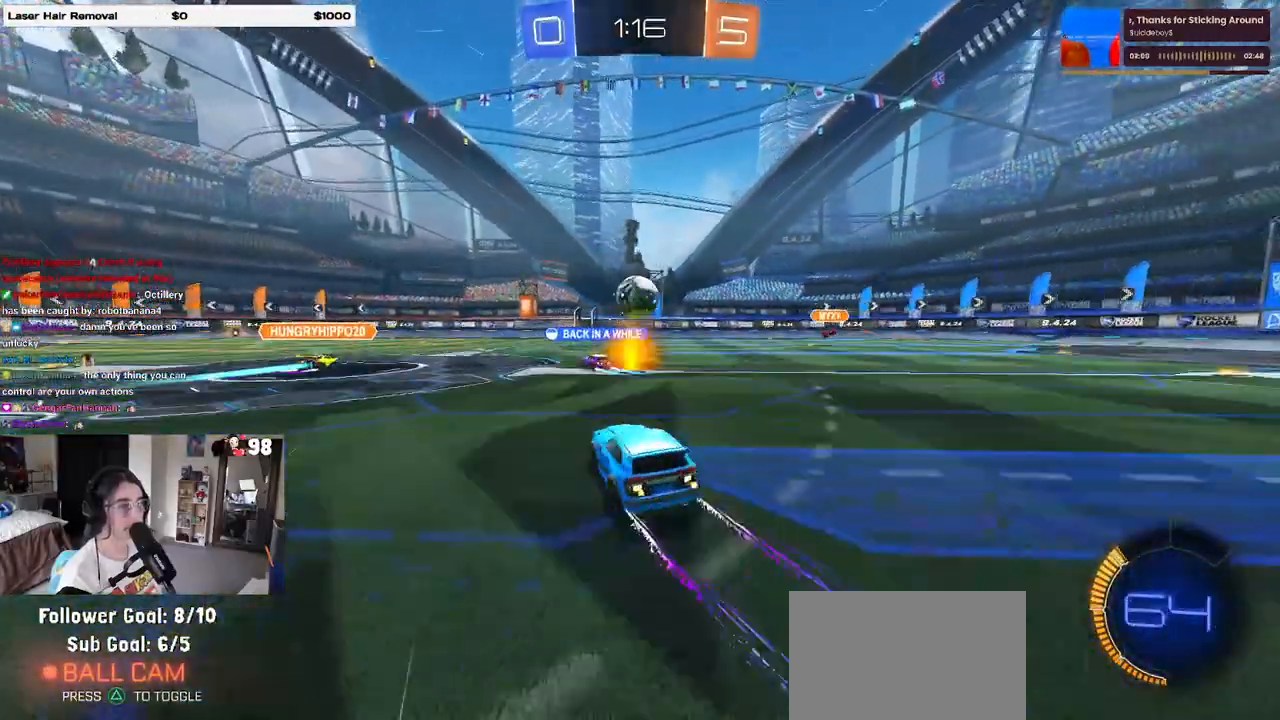
{"dt_ms": 500, "buttons": ["R2"], "left_stick": "center", "right_stick": "center", "events": [[200, "left_stick", "right"], [400, "left_stick", "center"]]}
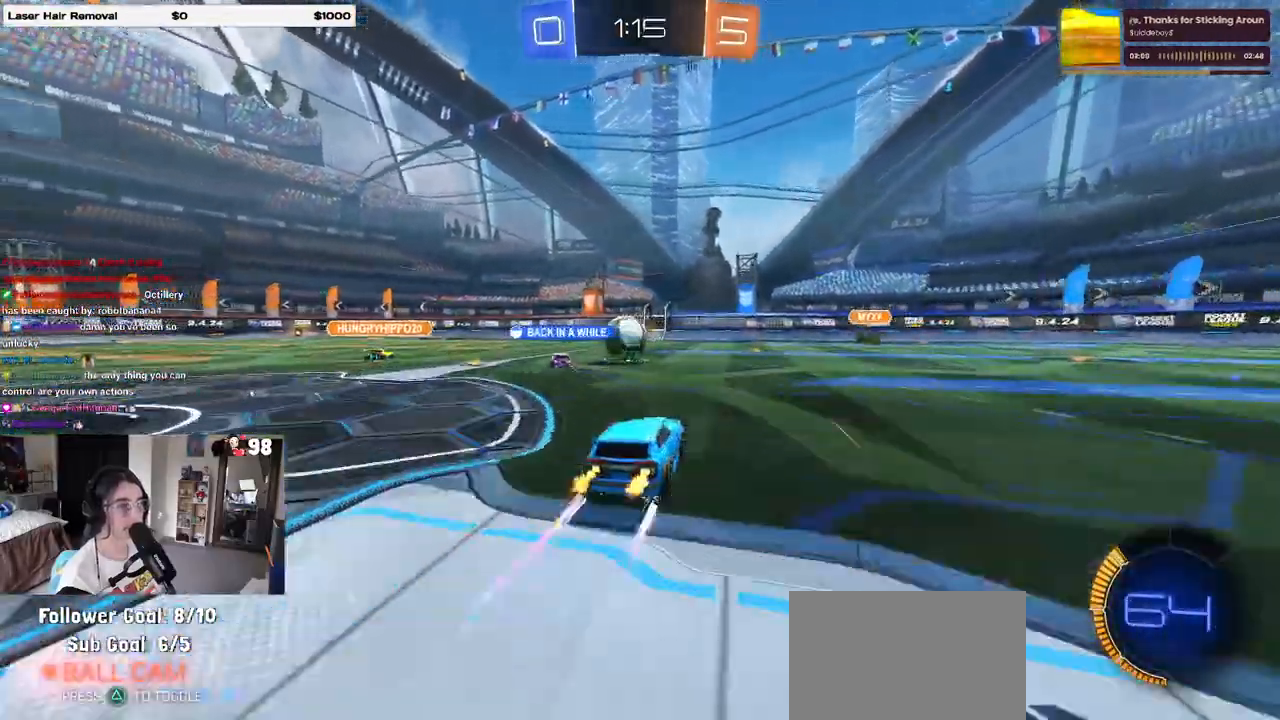
{"dt_ms": 500, "buttons": ["R2"], "left_stick": "right", "right_stick": "center", "events": [[483, "left_stick", "right"]]}
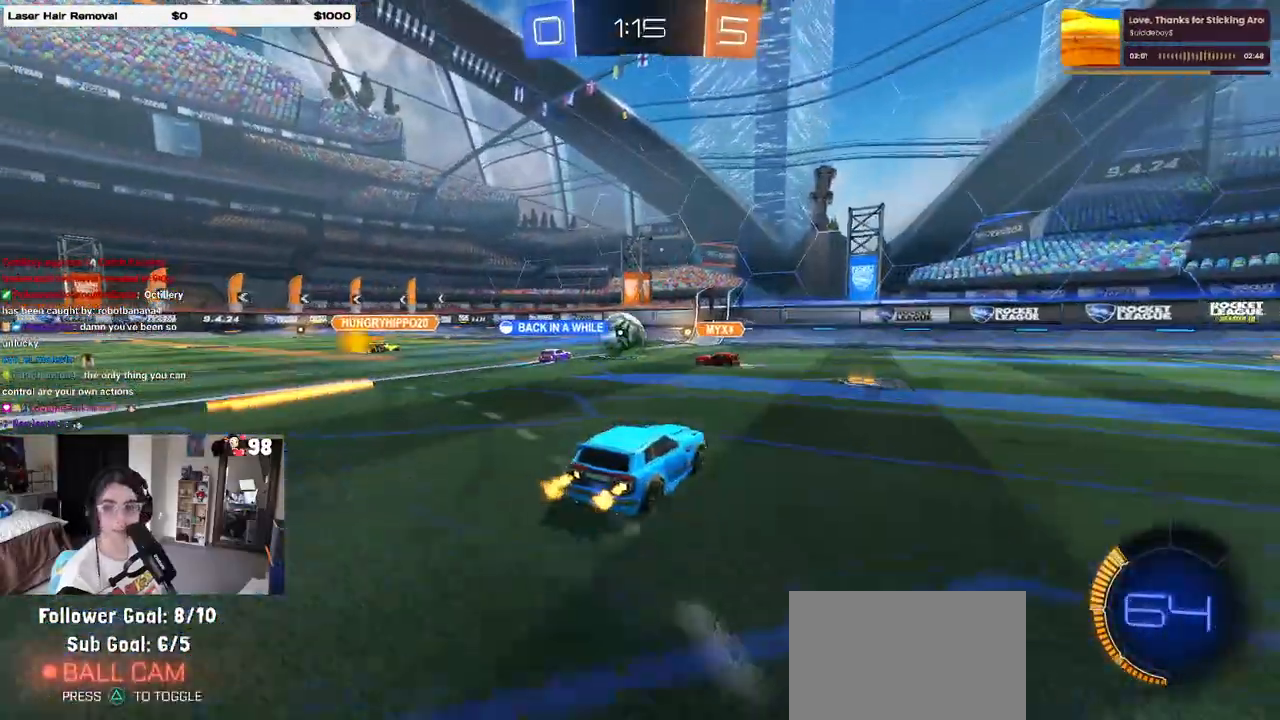
{"dt_ms": 500, "buttons": ["R2"], "left_stick": "center", "right_stick": "center", "events": [[183, "left_stick", "center"]]}
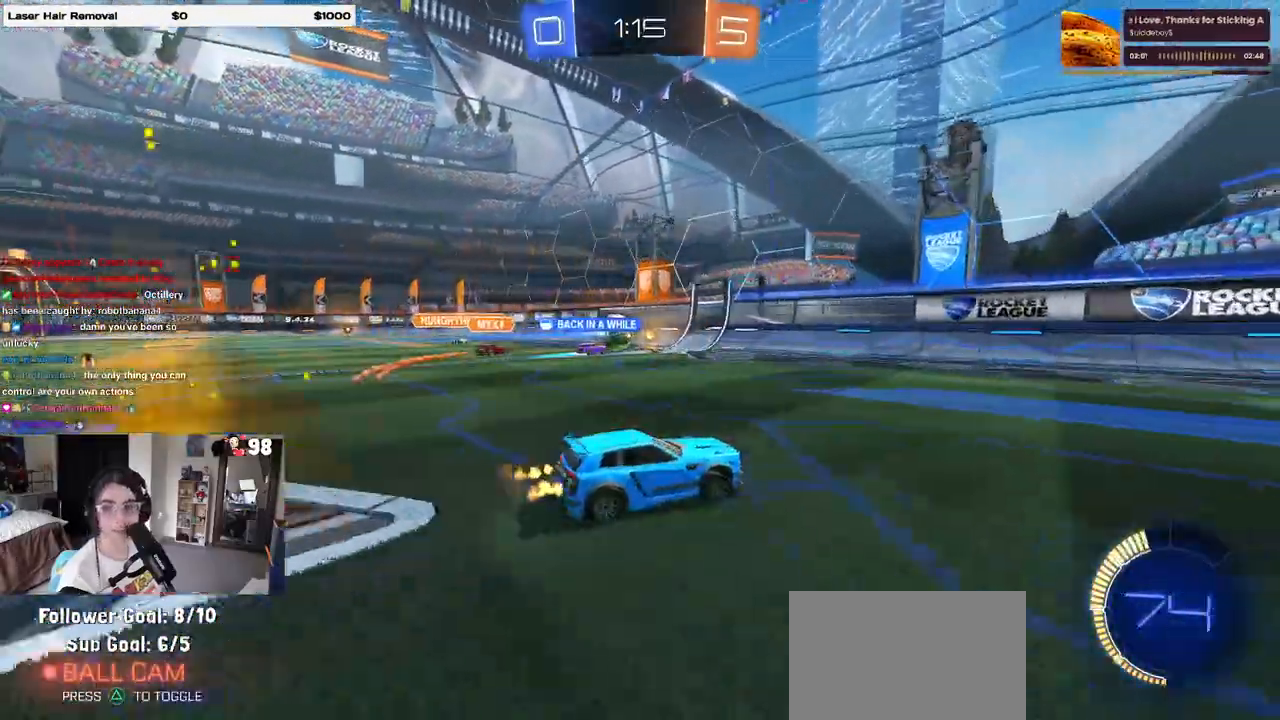
{"dt_ms": 500, "buttons": ["R2"], "left_stick": "center", "right_stick": "center", "events": [[333, "SQUARE", "down"], [433, "SQUARE", "up"]]}
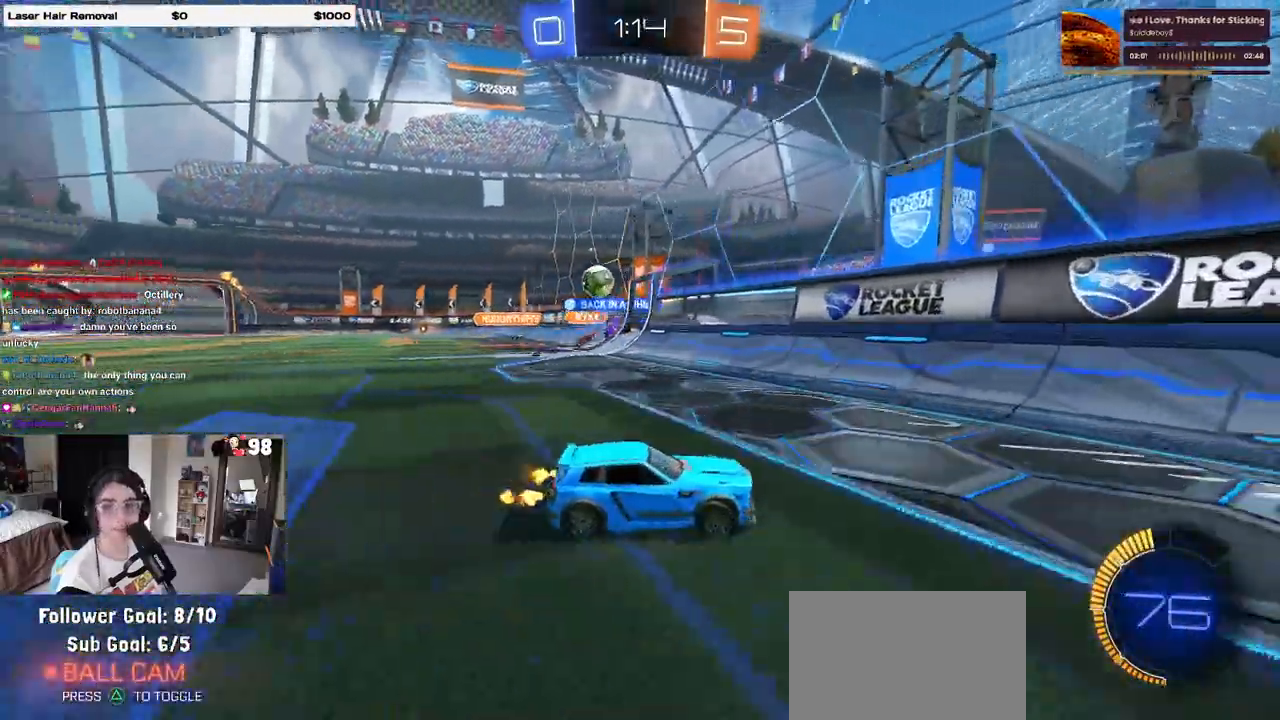
{"dt_ms": 500, "buttons": ["R2"], "left_stick": "right", "right_stick": "center", "events": [[167, "left_stick", "right"], [217, "SQUARE", "down"], [333, "SQUARE", "up"]]}
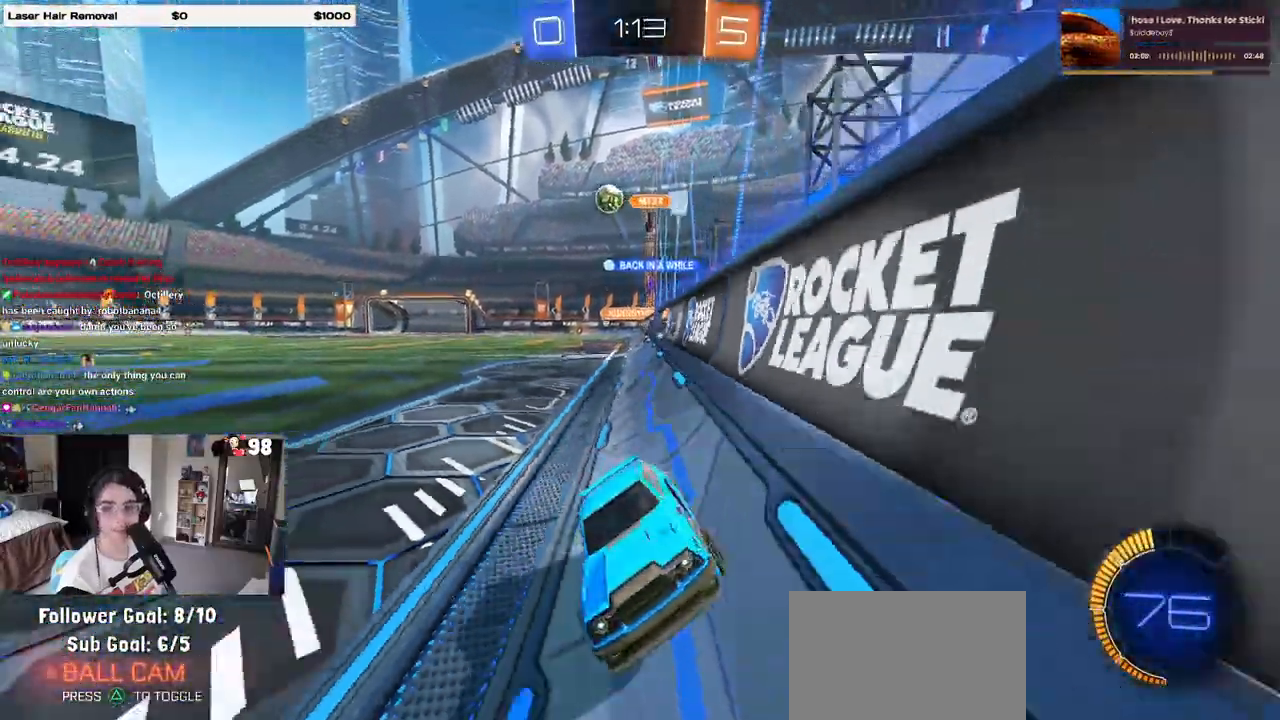
{"dt_ms": 500, "buttons": ["R2"], "left_stick": "right", "right_stick": "center", "events": [[83, "SQUARE", "down"], [300, "SQUARE", "up"]]}
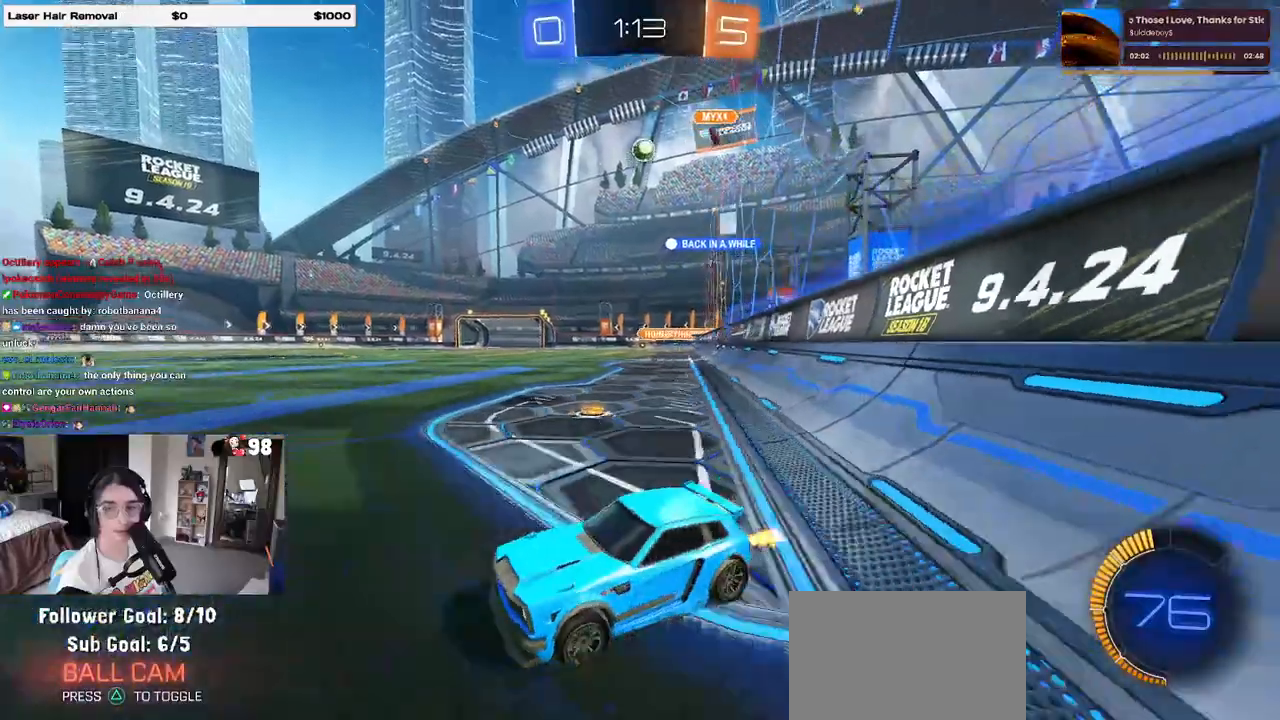
{"dt_ms": 500, "buttons": ["R2"], "left_stick": "left", "right_stick": "center", "events": [[100, "left_stick", "center"], [283, "left_stick", "left"]]}
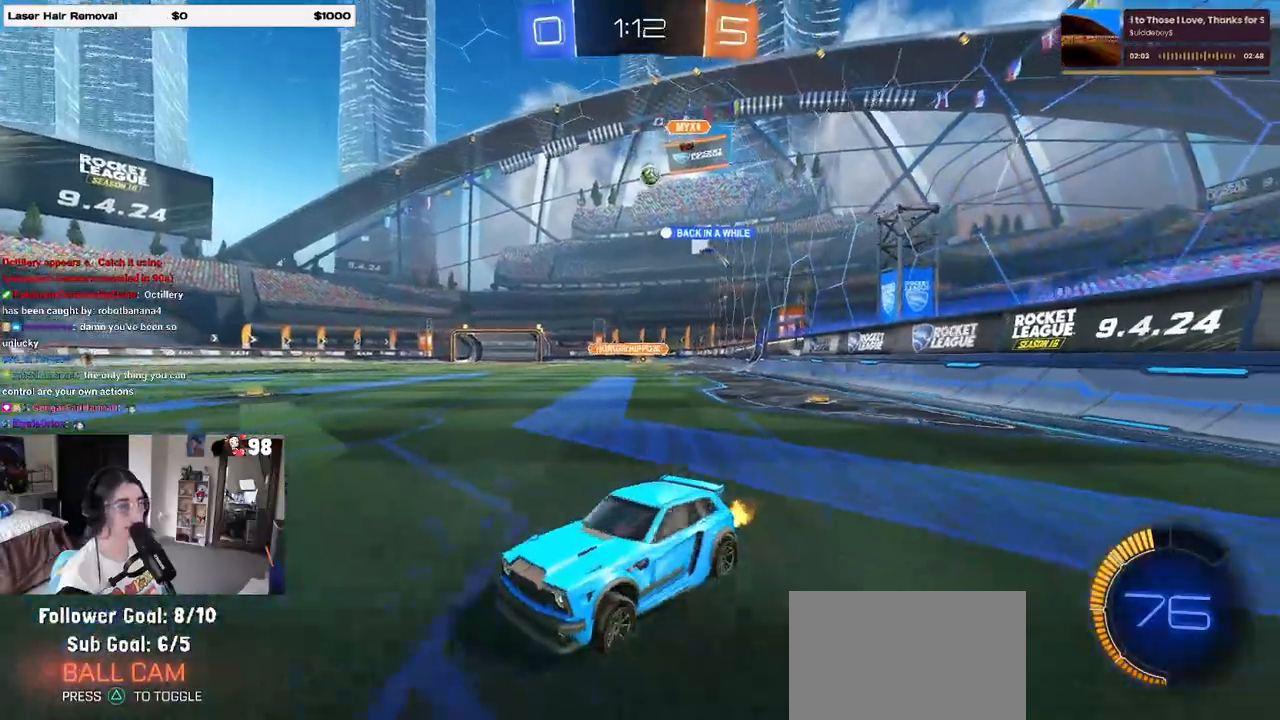
{"dt_ms": 500, "buttons": ["R1", "R2"], "left_stick": "right", "right_stick": "center", "events": [[50, "left_stick", "center"], [133, "left_stick", "right"], [500, "R1", "down"]]}
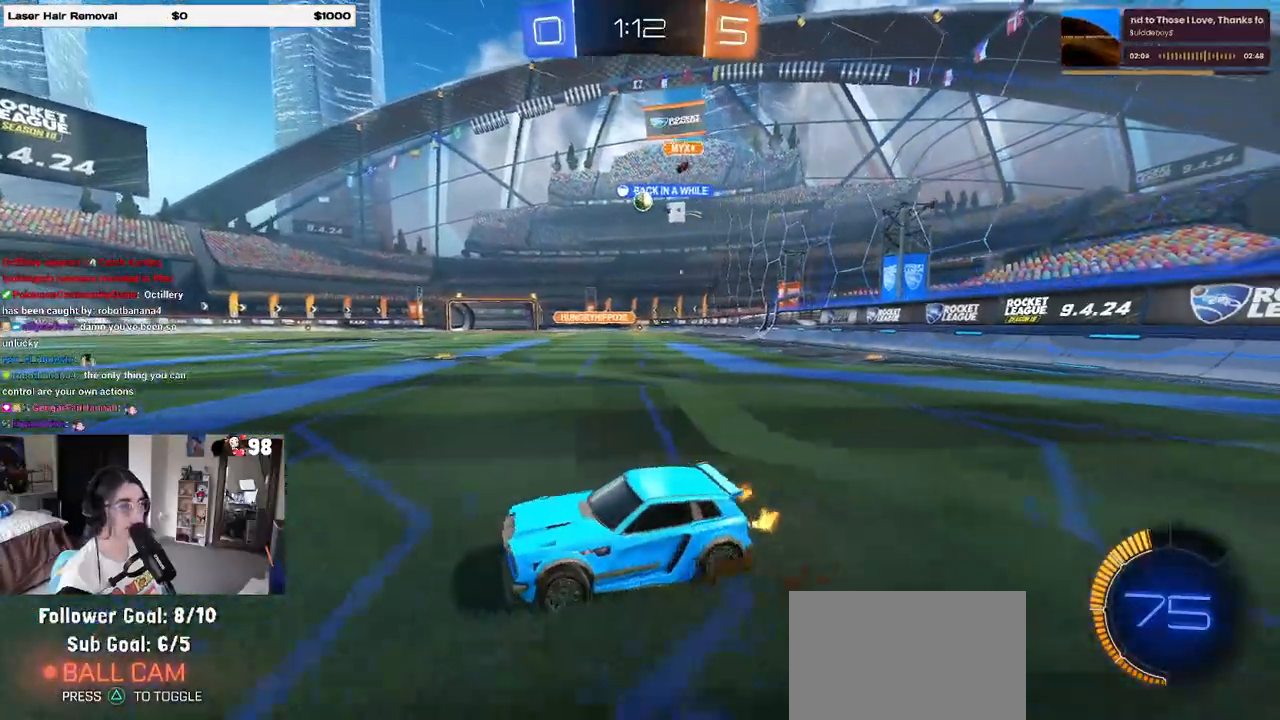
{"dt_ms": 500, "buttons": ["R1", "R2"], "left_stick": "right", "right_stick": "center", "events": [[167, "left_stick", "center"], [450, "left_stick", "right"]]}
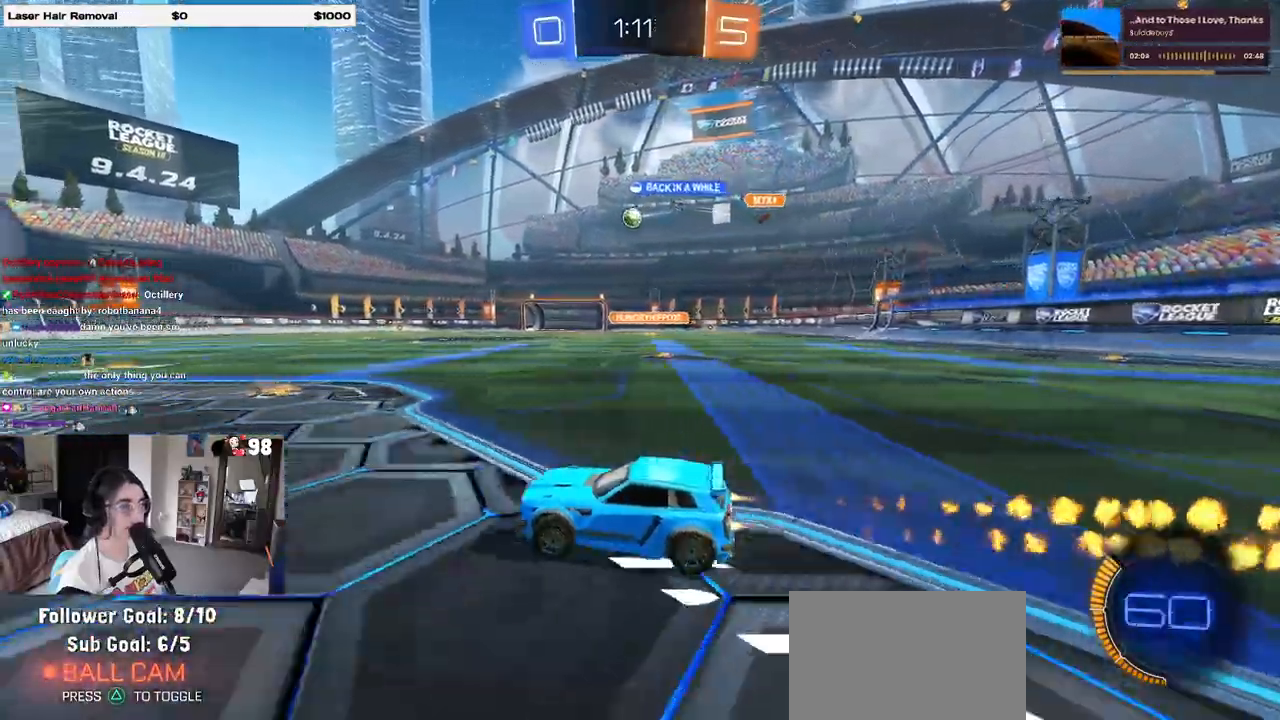
{"dt_ms": 500, "buttons": ["CROSS", "R2"], "left_stick": "left", "right_stick": "center", "events": [[83, "R1", "up"], [300, "CROSS", "down"], [350, "left_stick", "up"], [433, "CROSS", "up"], [483, "CROSS", "down"], [500, "left_stick", "left"]]}
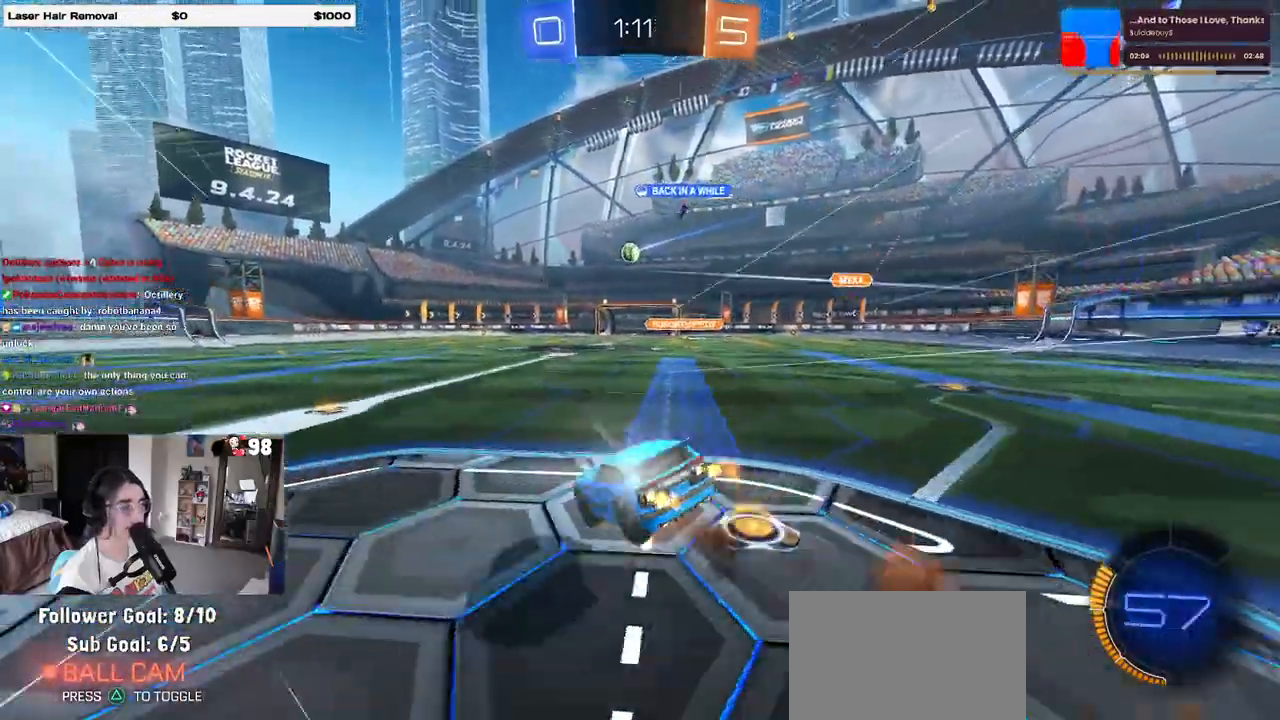
{"dt_ms": 500, "buttons": ["SQUARE", "R2"], "left_stick": "down-left", "right_stick": "center", "events": [[50, "left_stick", "down"], [67, "SQUARE", "down"], [83, "CROSS", "up"], [250, "left_stick", "down-left"]]}
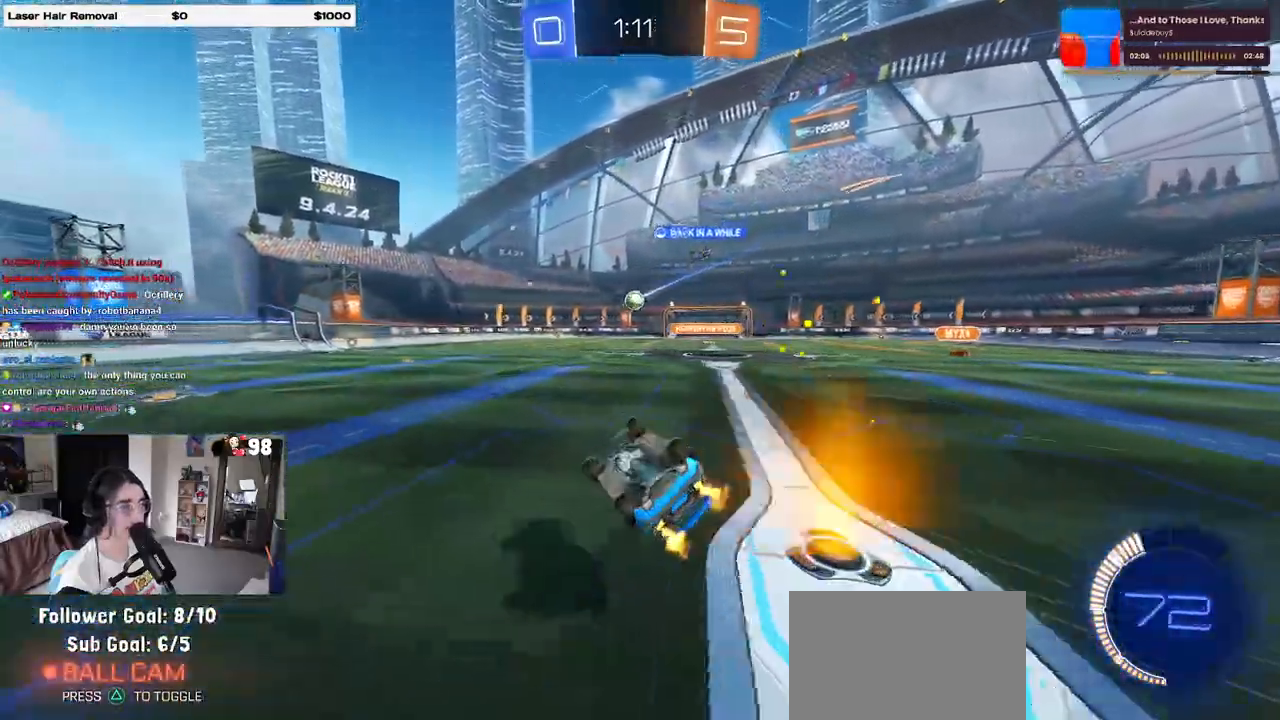
{"dt_ms": 1000, "buttons": ["R2"], "left_stick": "right", "right_stick": "center"}
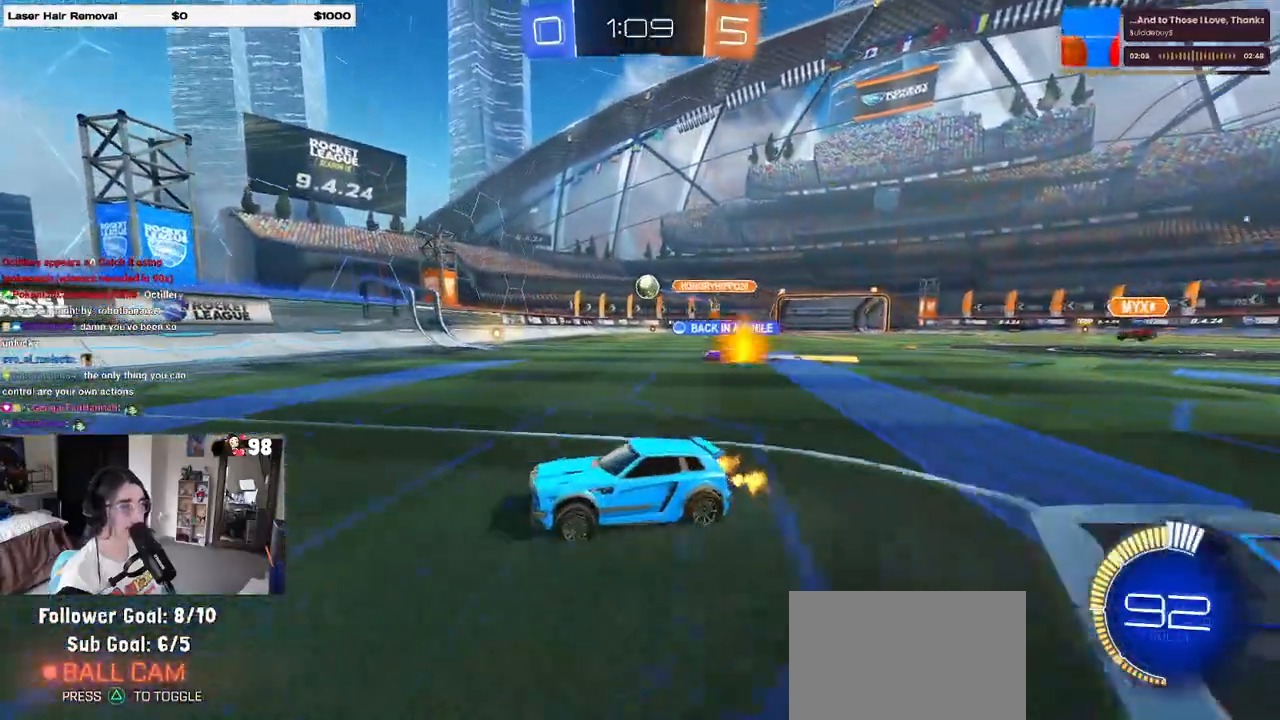
{"dt_ms": 500, "buttons": ["R2"], "left_stick": "right", "right_stick": "center", "events": [[183, "SQUARE", "down"], [417, "SQUARE", "up"]]}
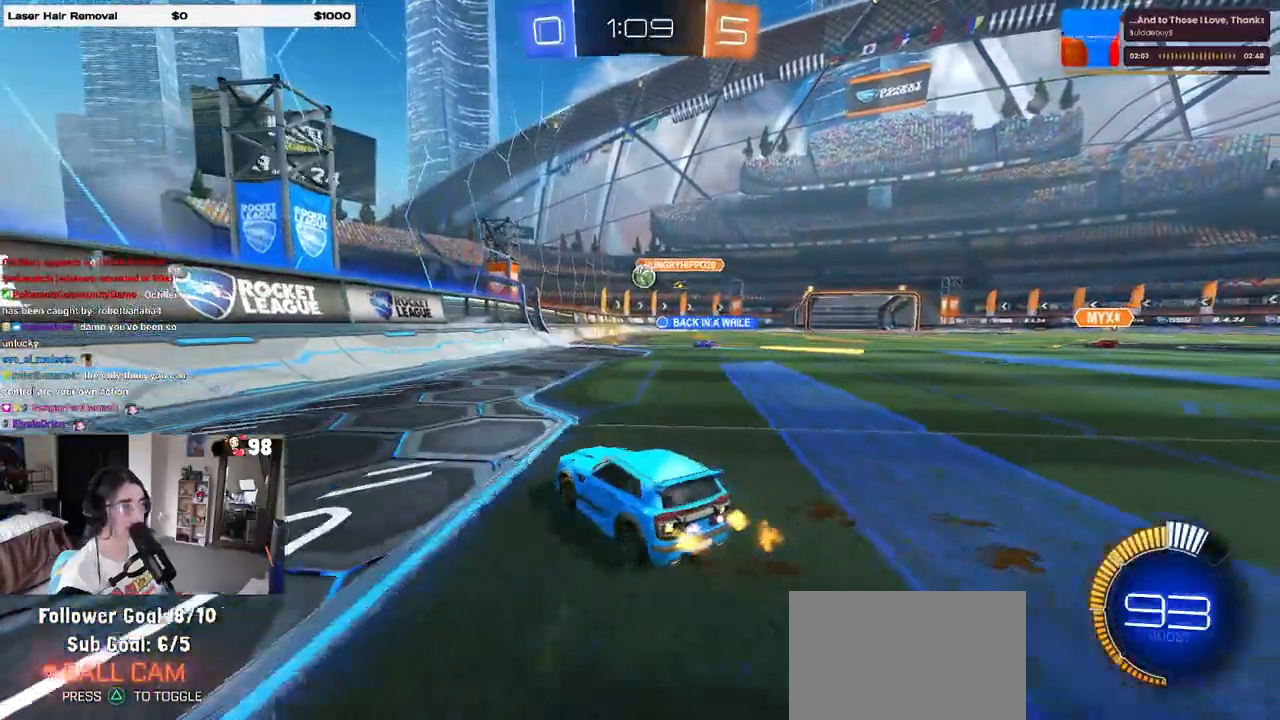
{"dt_ms": 500, "buttons": ["R2"], "left_stick": "right", "right_stick": "center", "events": []}
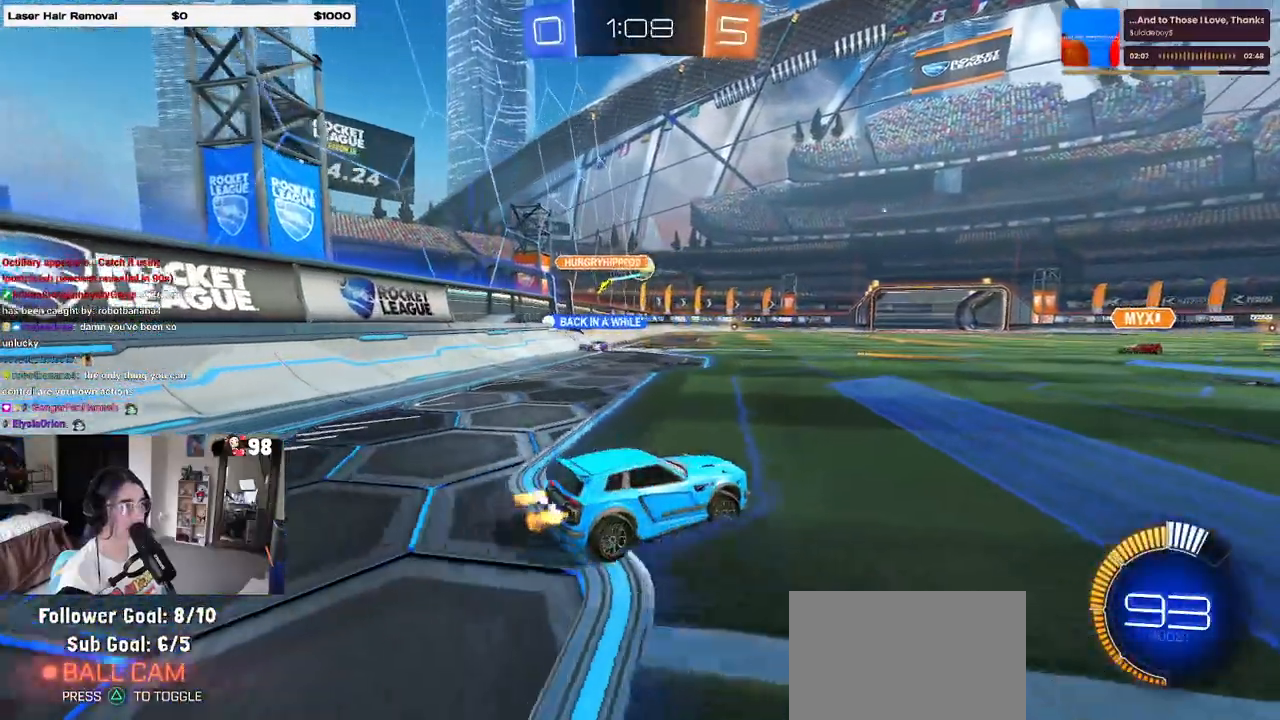
{"dt_ms": 500, "buttons": ["R1", "R2"], "left_stick": "left", "right_stick": "center", "events": [[200, "left_stick", "center"], [250, "R1", "down"], [250, "left_stick", "left"]]}
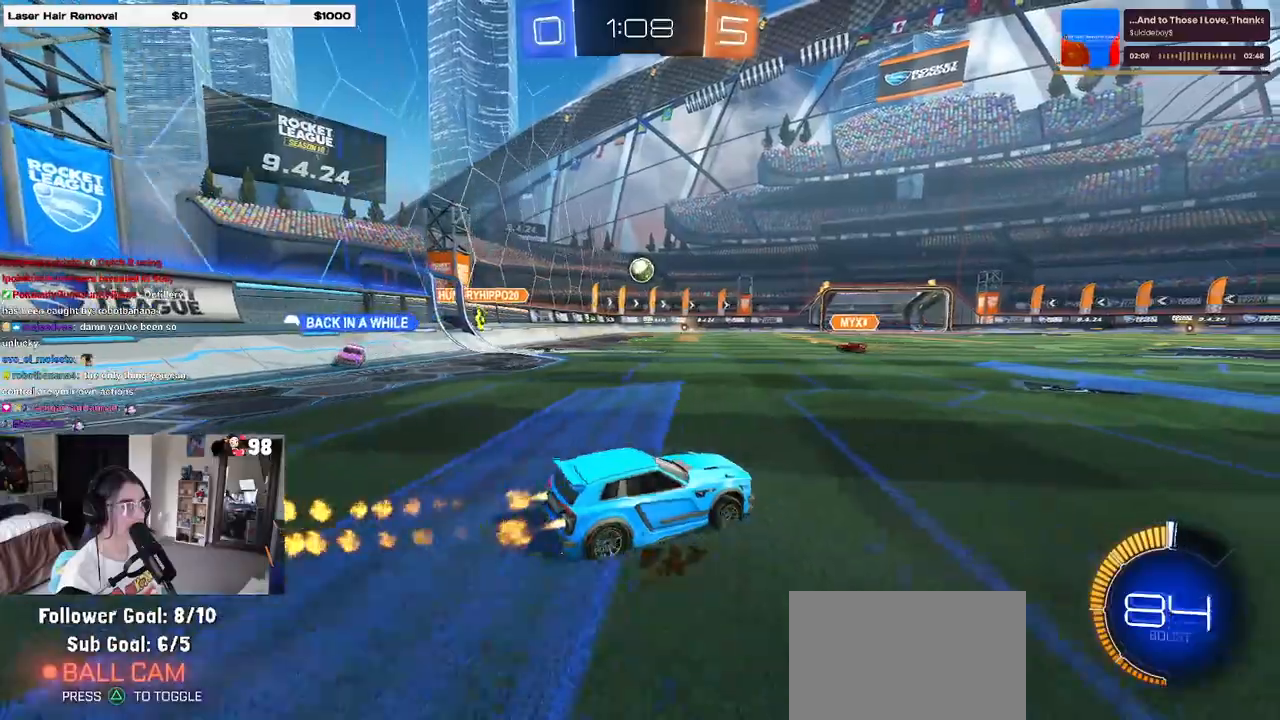
{"dt_ms": 500, "buttons": ["R1", "R2"], "left_stick": "center", "right_stick": "center", "events": [[217, "left_stick", "center"]]}
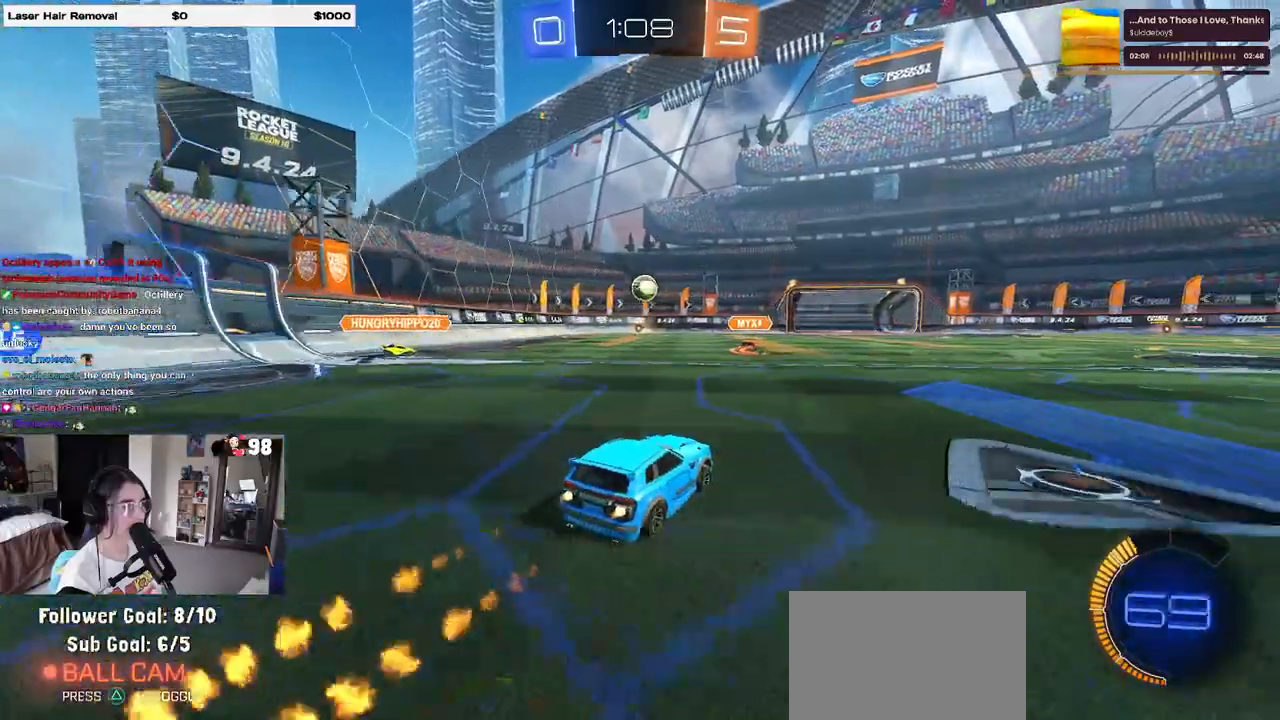
{"dt_ms": 500, "buttons": ["R1", "R2"], "left_stick": "left", "right_stick": "center", "events": [[233, "left_stick", "left"]]}
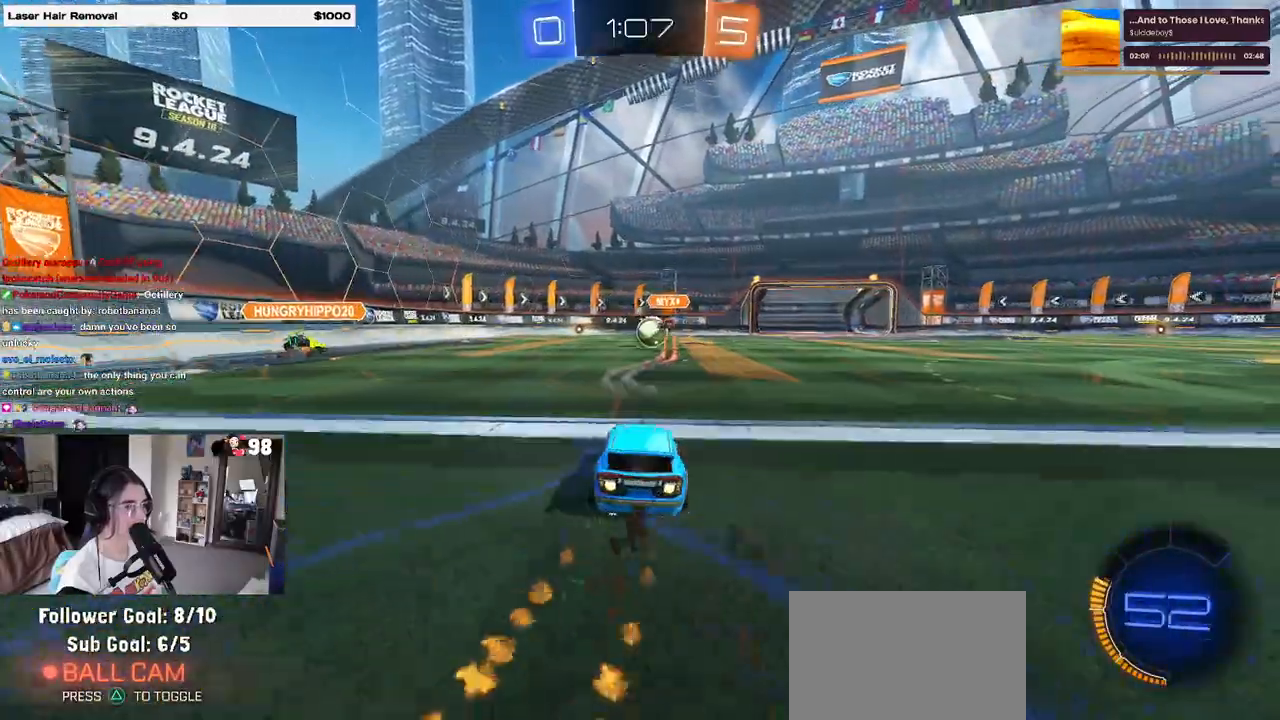
{"dt_ms": 500, "buttons": ["R2"], "left_stick": "center", "right_stick": "center", "events": [[133, "left_stick", "center"], [200, "R1", "up"]]}
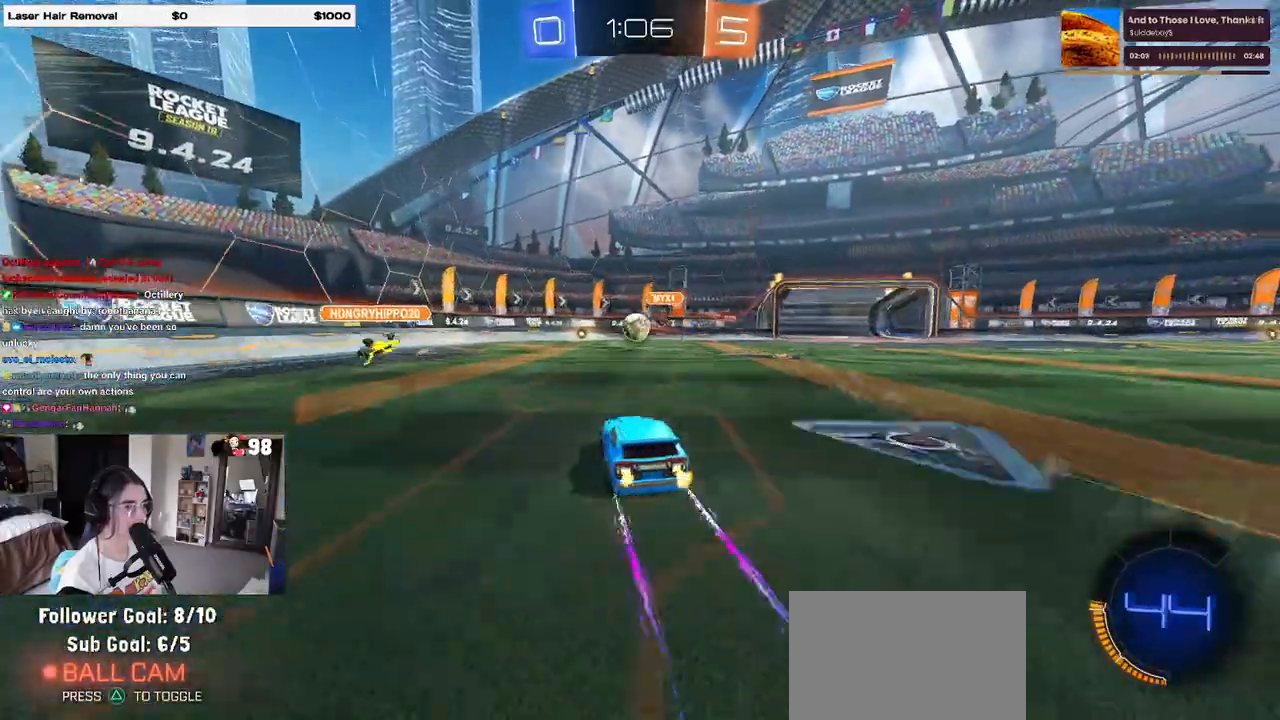
{"dt_ms": 500, "buttons": ["R2"], "left_stick": "center", "right_stick": "center", "events": []}
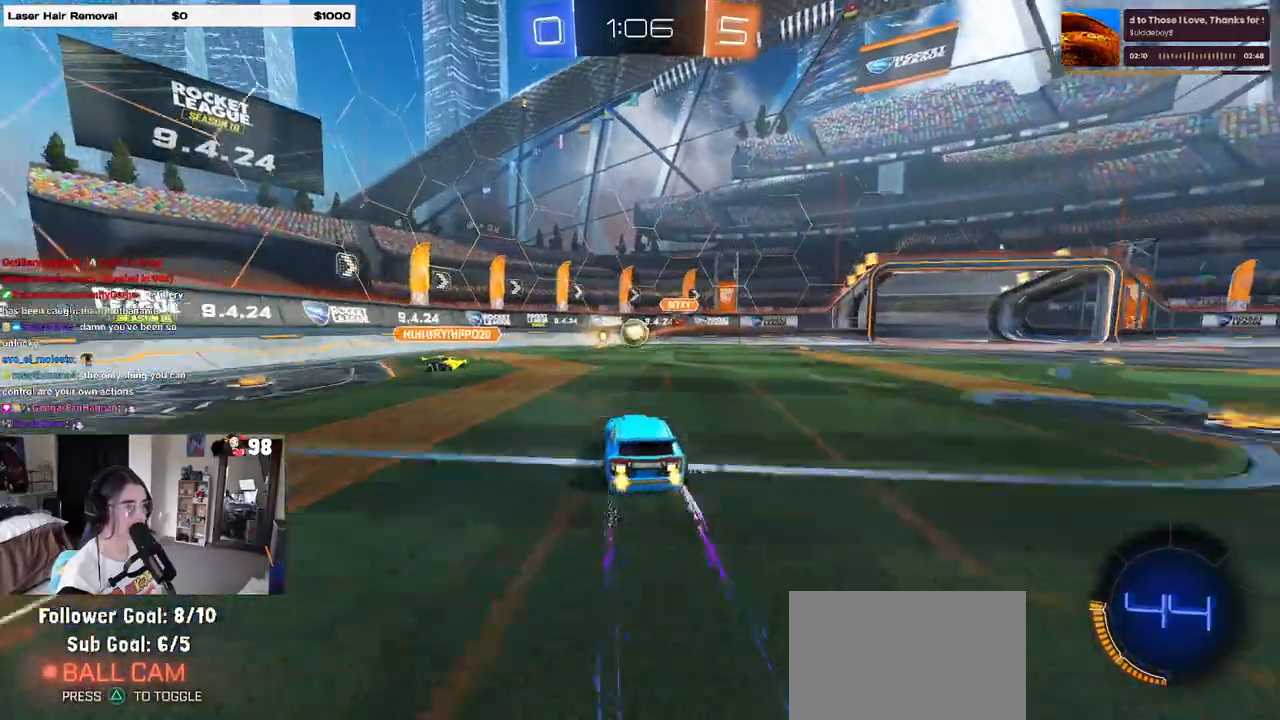
{"dt_ms": 500, "buttons": ["R2"], "left_stick": "center", "right_stick": "center", "events": []}